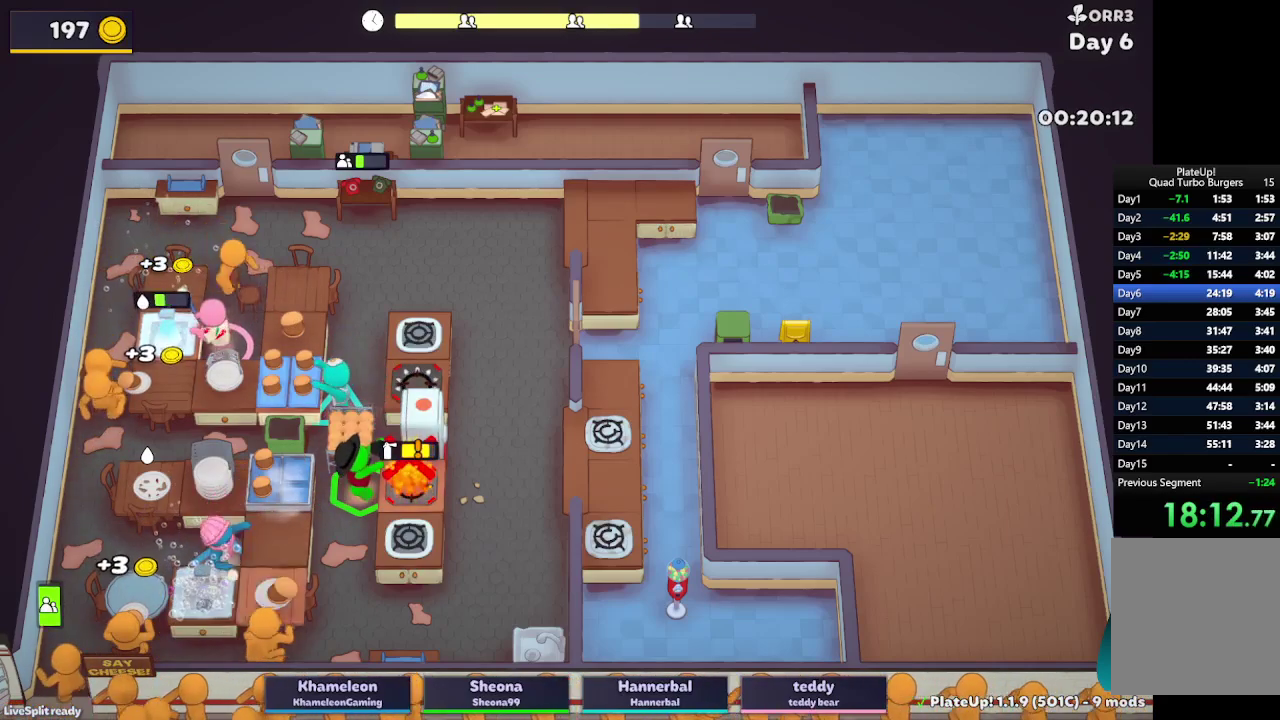
Gameplay with a controller (Xbox layout); each line is a JSON object with the inputs held at the frame after it. "button_events" lists button changes between this image and that frame as [ms after this image, input, new state], when the widget could be followed in between (sticks are given only as held states). Not read: L3 R3.
{"buttons": ["A", "L2"], "left_stick": "up-right", "right_stick": "center", "button_events": [[67, "A", "up"], [367, "A", "down"]]}
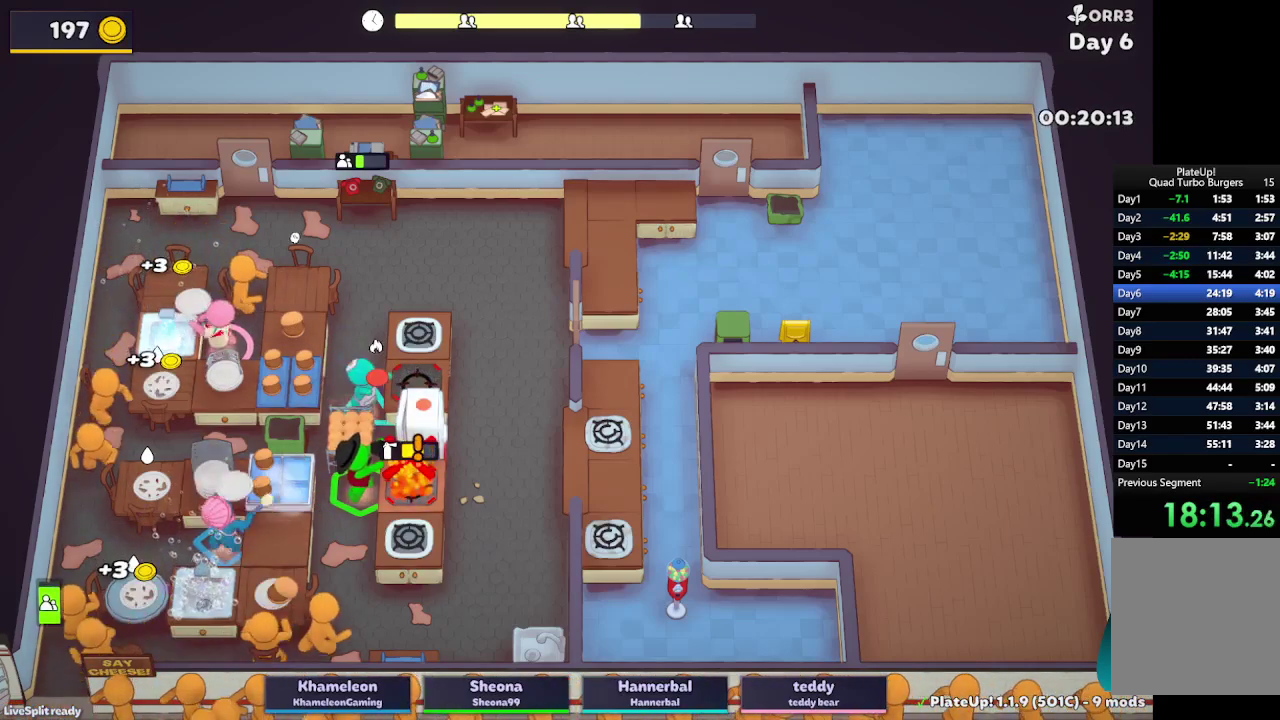
{"buttons": ["L2"], "left_stick": "down-right", "right_stick": "center", "button_events": [[17, "A", "up"]]}
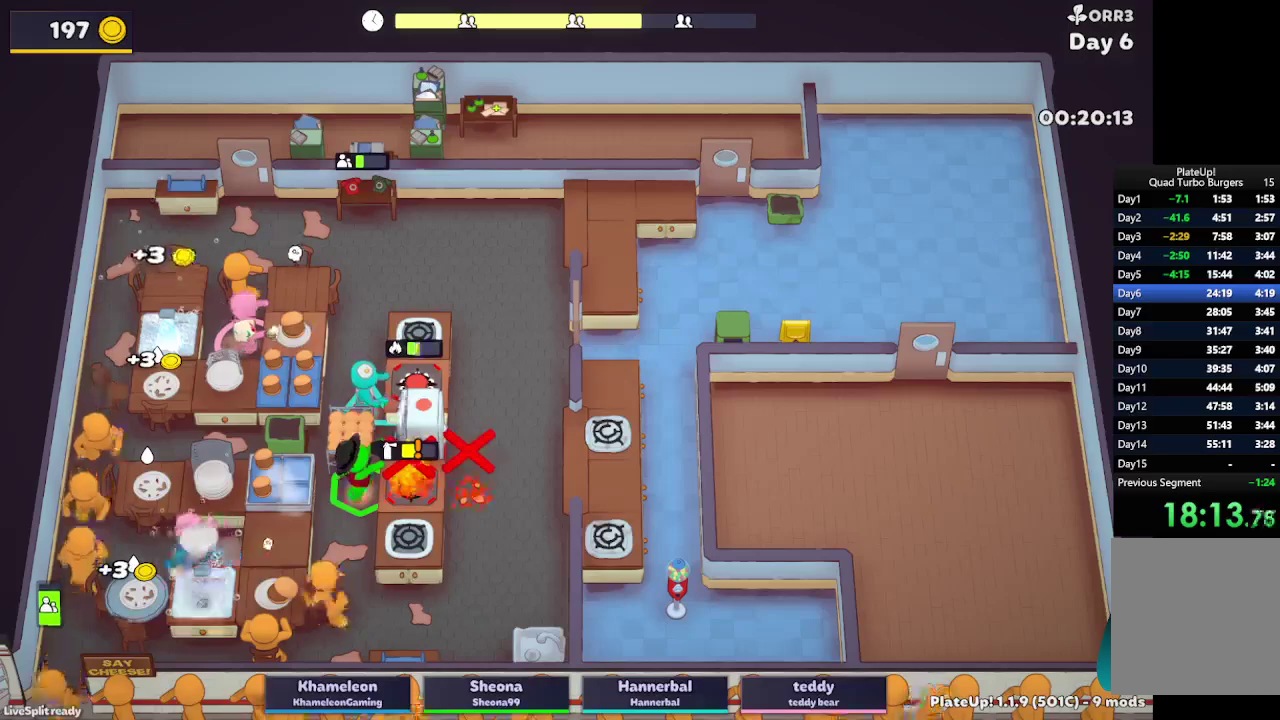
{"buttons": ["A", "L2"], "left_stick": "up", "right_stick": "center", "button_events": [[417, "A", "down"]]}
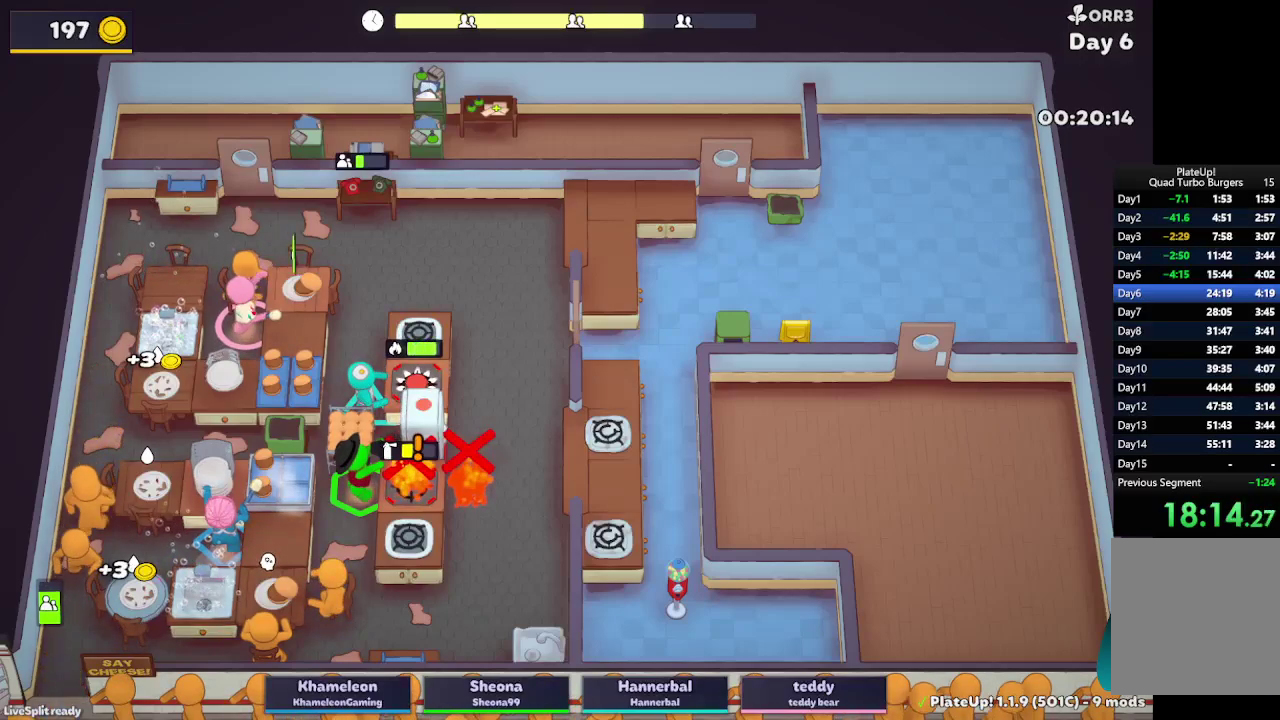
{"buttons": ["A", "L2"], "left_stick": "down-right", "right_stick": "center", "button_events": [[50, "A", "up"], [400, "A", "down"]]}
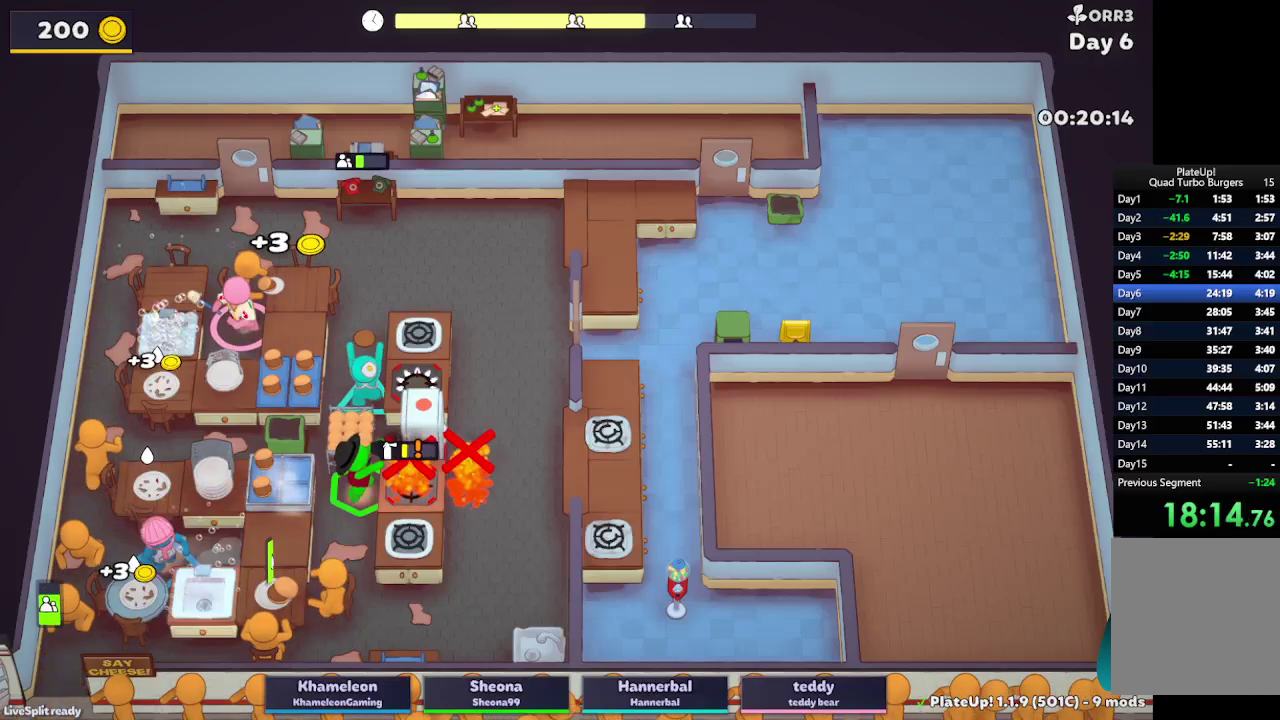
{"buttons": ["L2", "R1"], "left_stick": "down", "right_stick": "center", "button_events": [[33, "A", "up"], [200, "A", "down"], [283, "R1", "down"], [333, "A", "up"]]}
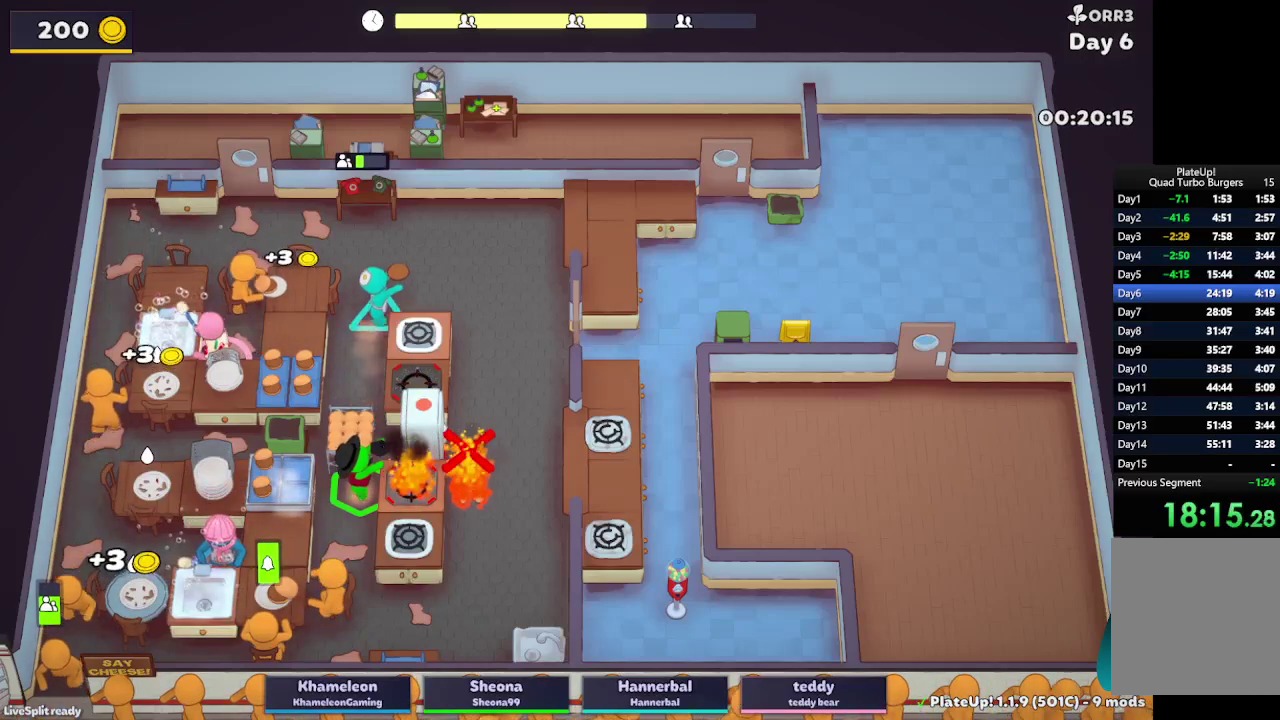
{"buttons": ["L2"], "left_stick": "down-right", "right_stick": "center", "button_events": [[67, "R1", "up"], [350, "A", "down"], [483, "A", "up"]]}
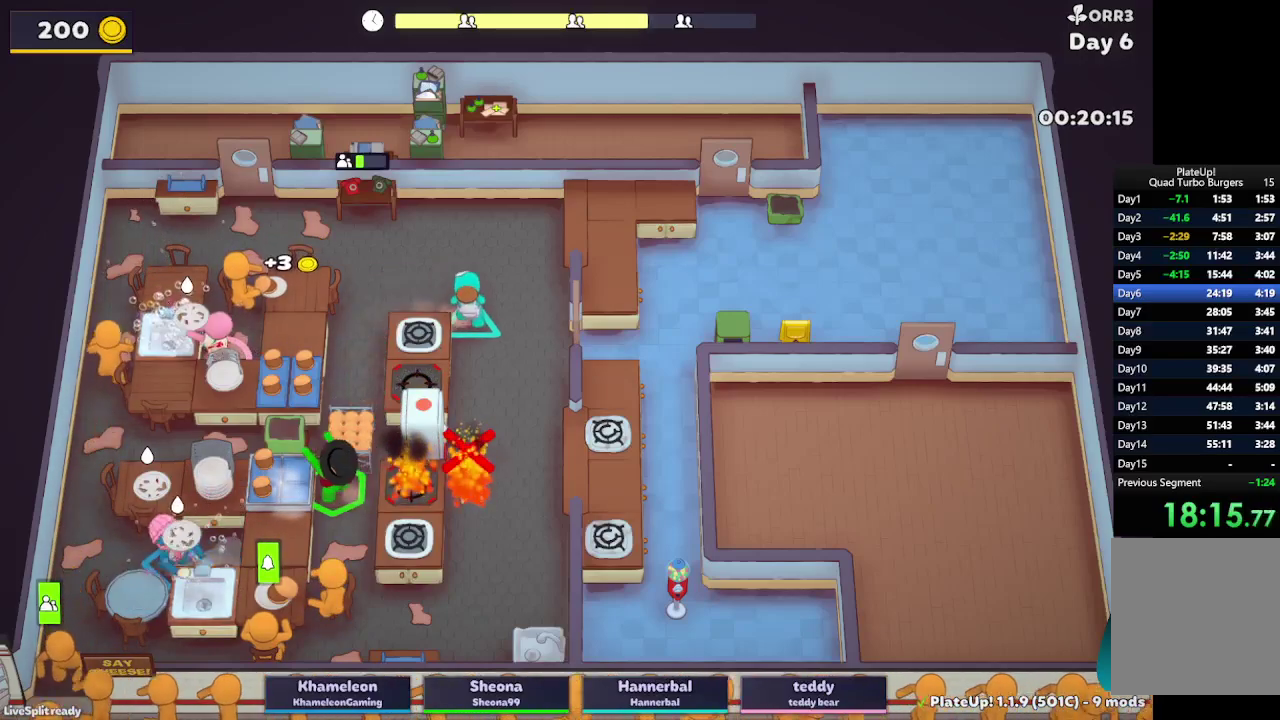
{"buttons": ["L2", "R1"], "left_stick": "down", "right_stick": "center", "button_events": [[150, "A", "down"], [217, "R1", "down"], [233, "A", "up"]]}
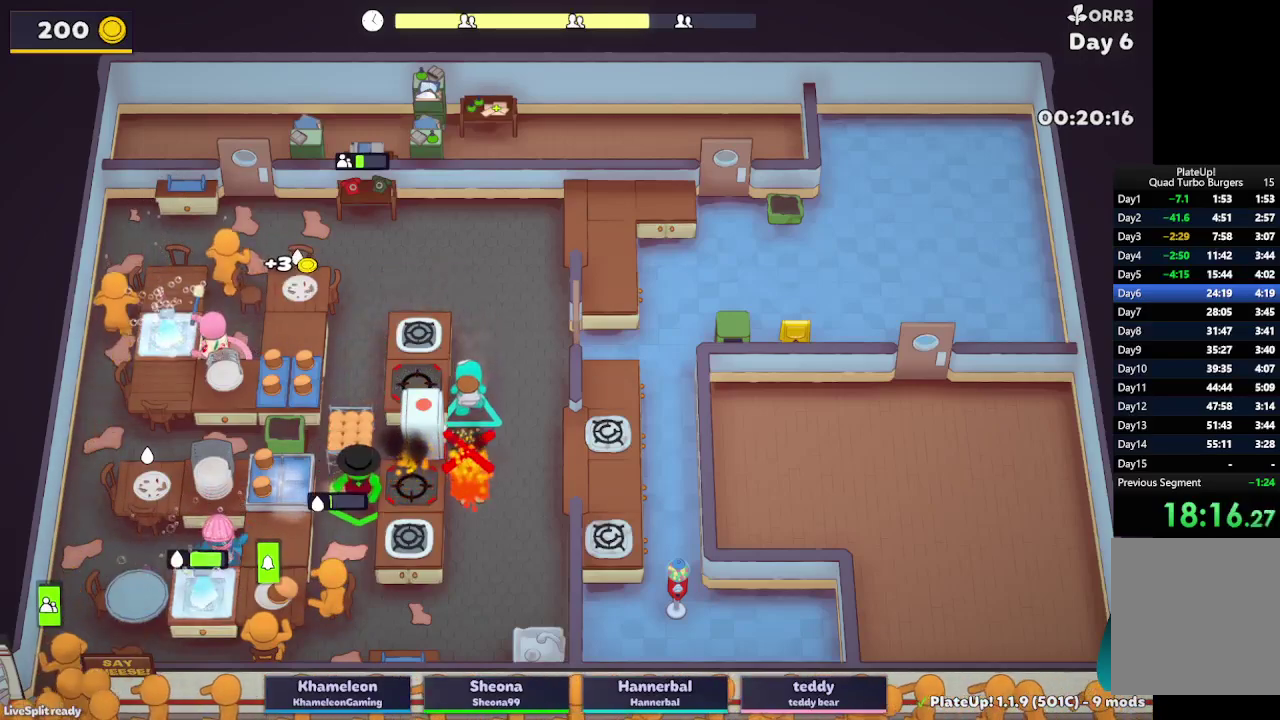
{"buttons": ["L2"], "left_stick": "up", "right_stick": "center", "button_events": [[150, "A", "down"], [283, "A", "up"], [283, "R1", "up"]]}
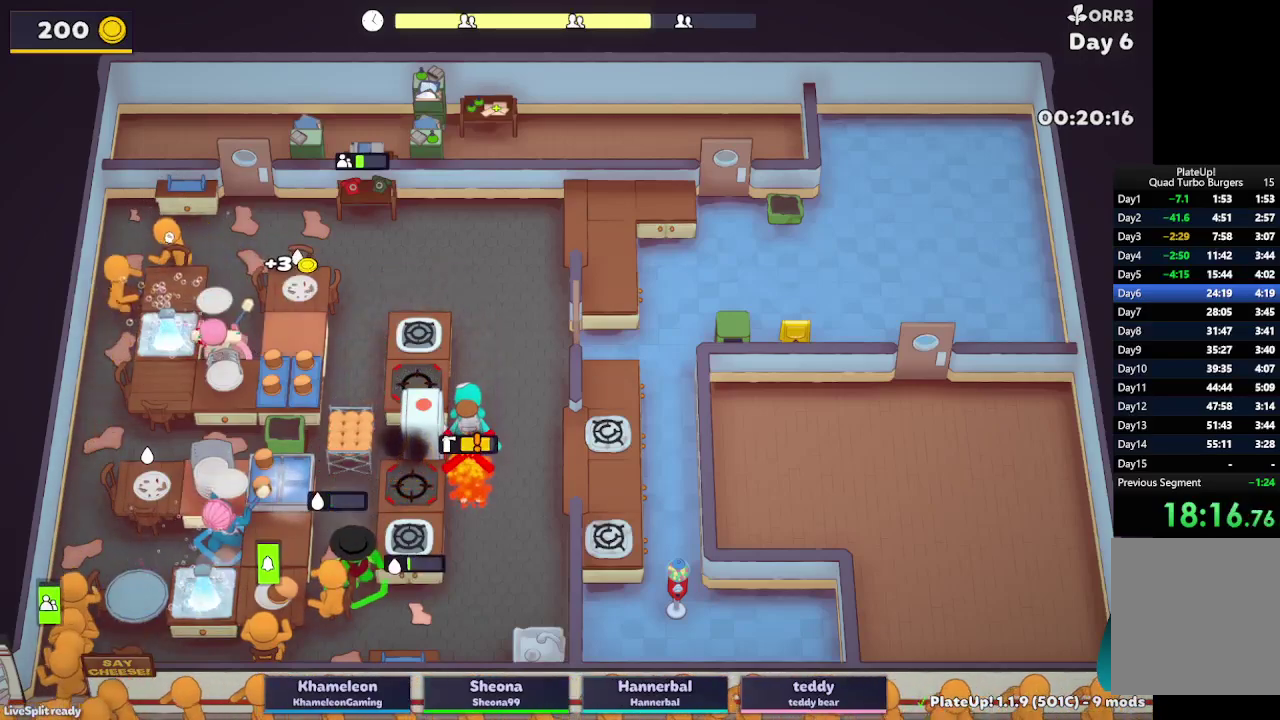
{"buttons": ["L2"], "left_stick": "down-right", "right_stick": "center", "button_events": [[67, "A", "down"], [200, "A", "up"], [283, "L2", "up"], [467, "L2", "down"]]}
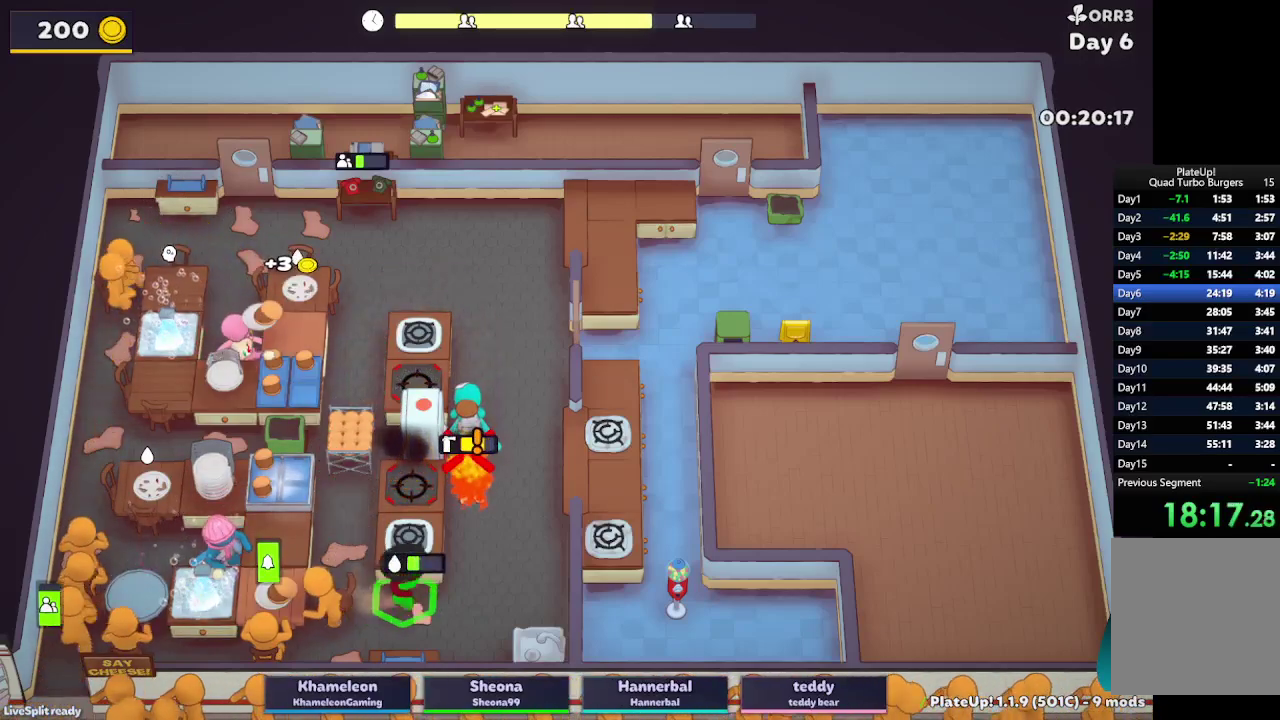
{"buttons": ["L2"], "left_stick": "up", "right_stick": "center", "button_events": []}
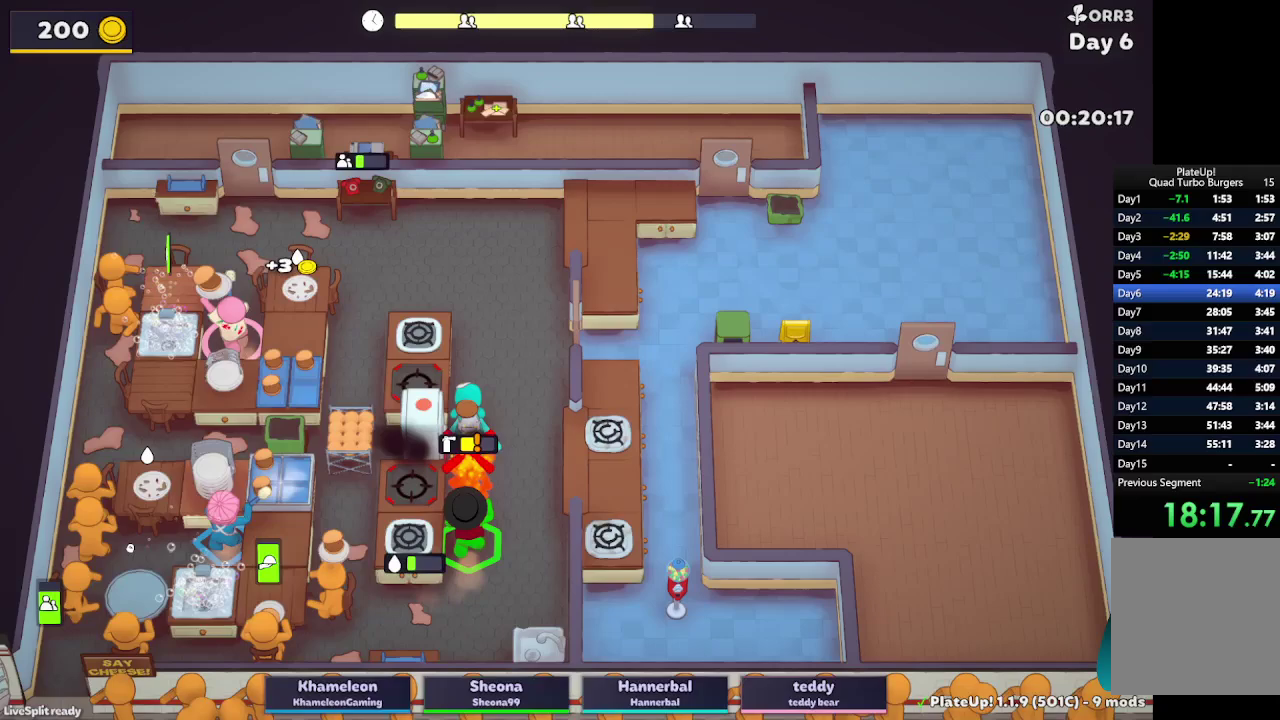
{"buttons": ["A", "L2"], "left_stick": "up-right", "right_stick": "center", "button_events": [[83, "A", "down"], [217, "A", "up"], [367, "A", "down"]]}
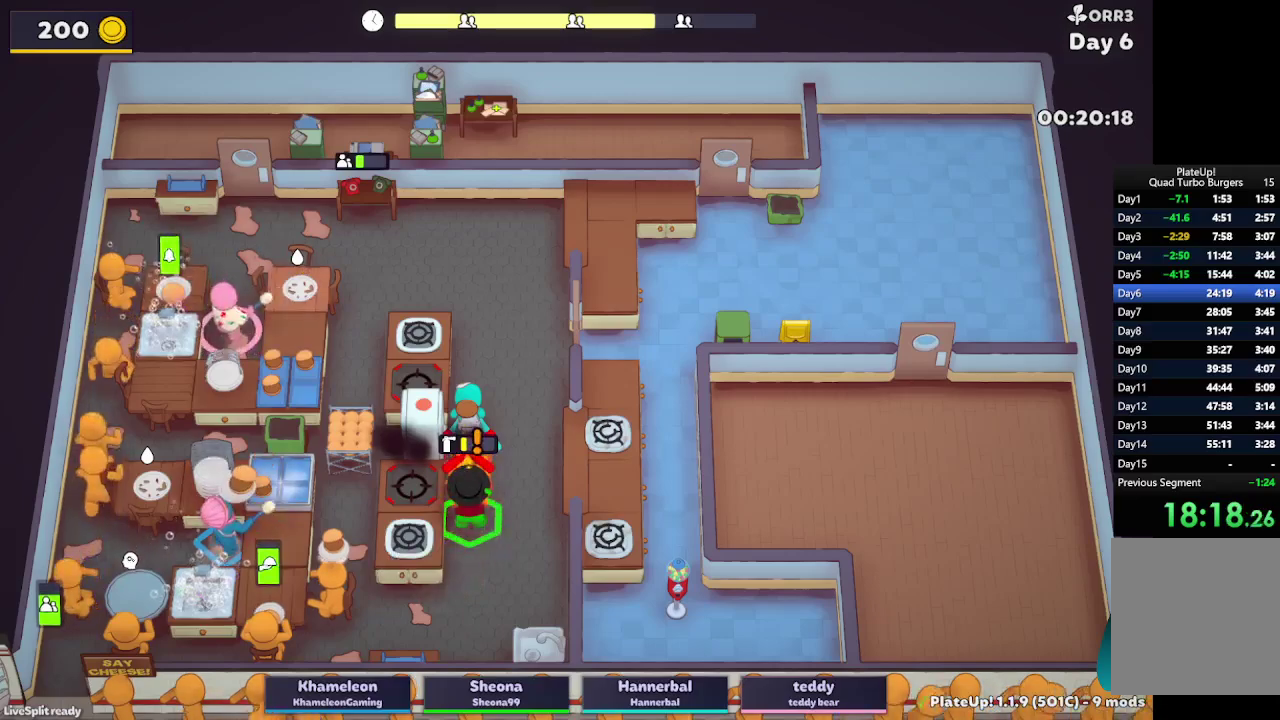
{"buttons": ["A", "L2"], "left_stick": "down-right", "right_stick": "center", "button_events": [[17, "A", "up"], [483, "A", "down"]]}
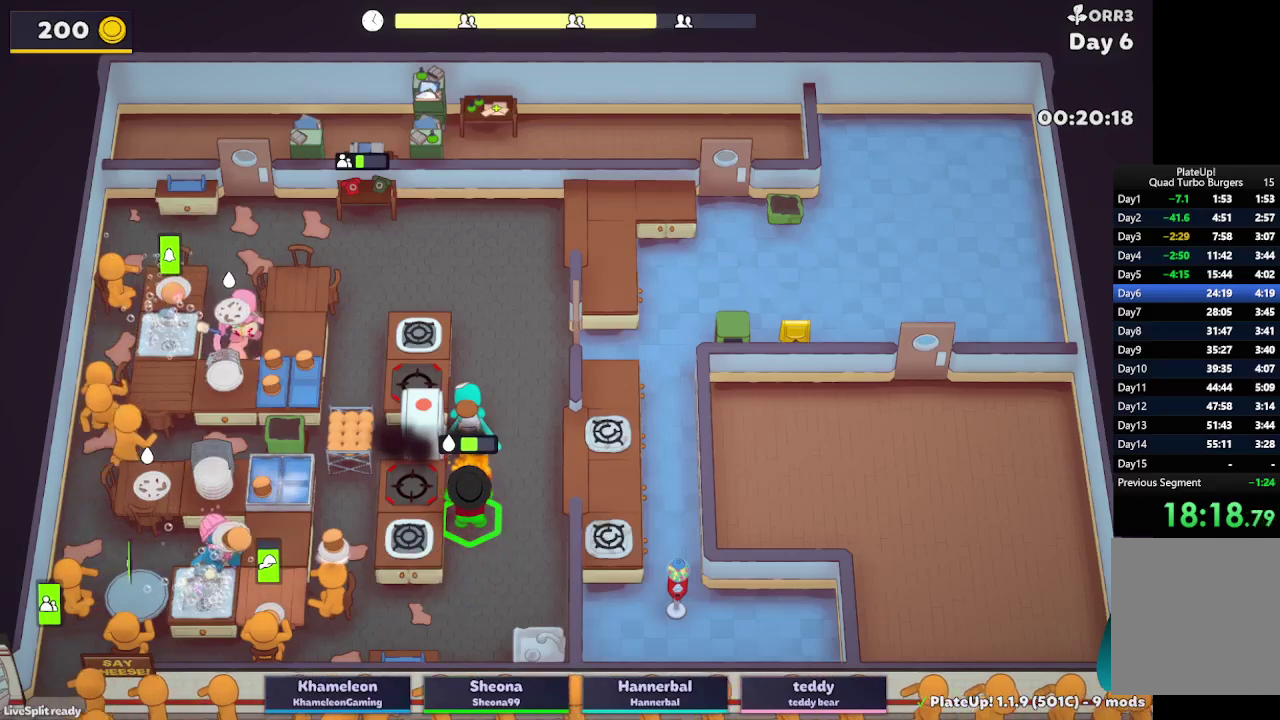
{"buttons": ["L2"], "left_stick": "up", "right_stick": "center", "button_events": [[117, "A", "up"]]}
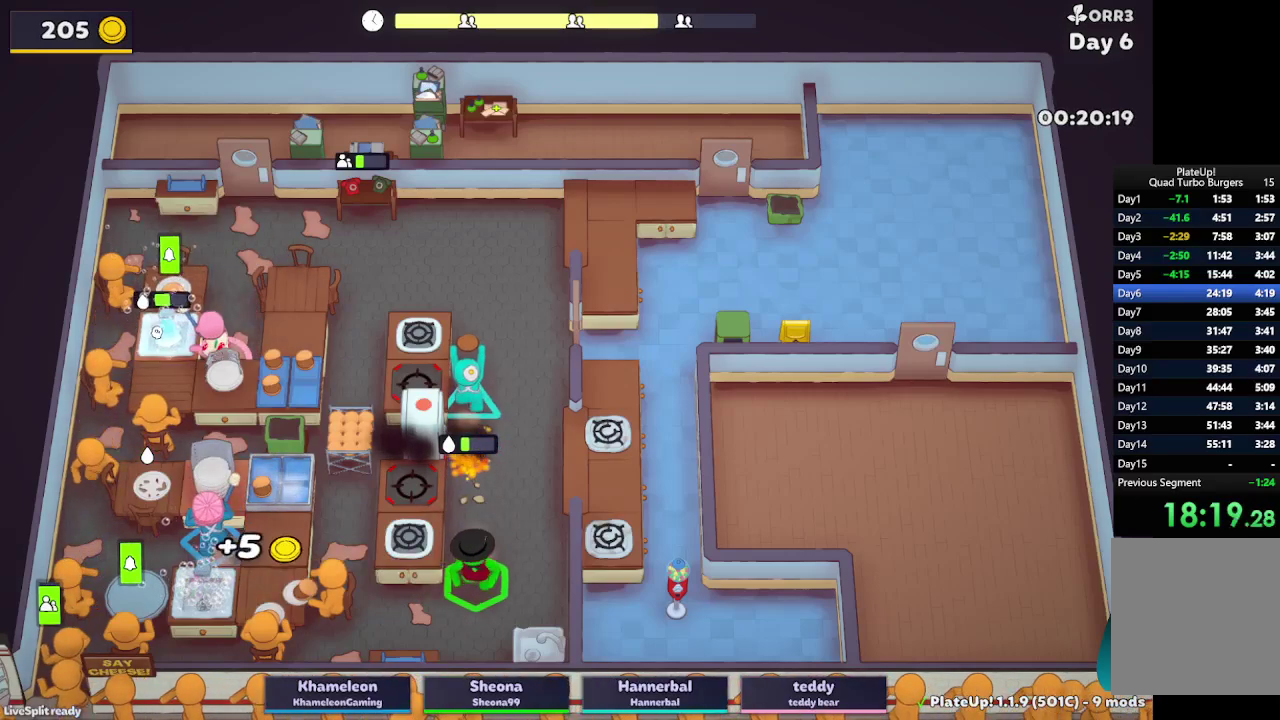
{"buttons": ["L2"], "left_stick": "down", "right_stick": "center", "button_events": [[33, "A", "down"], [167, "A", "up"]]}
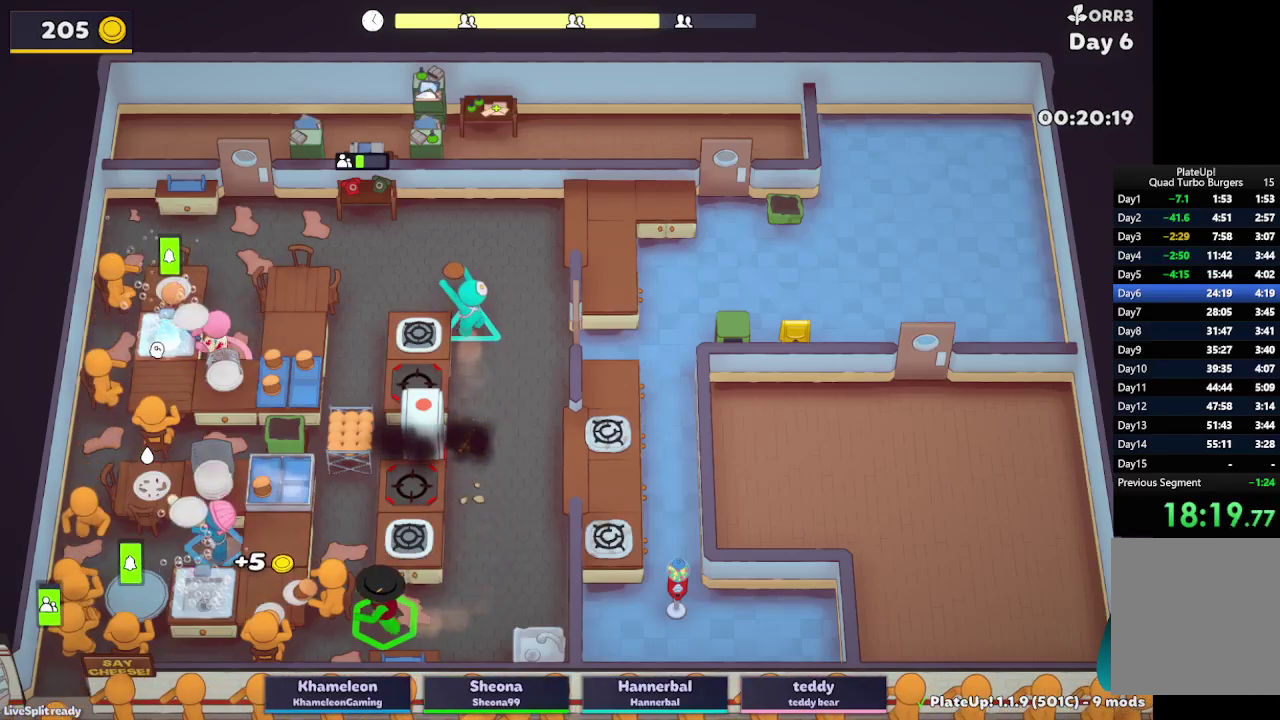
{"buttons": ["A", "L2"], "left_stick": "up-right", "right_stick": "center", "button_events": [[433, "A", "down"]]}
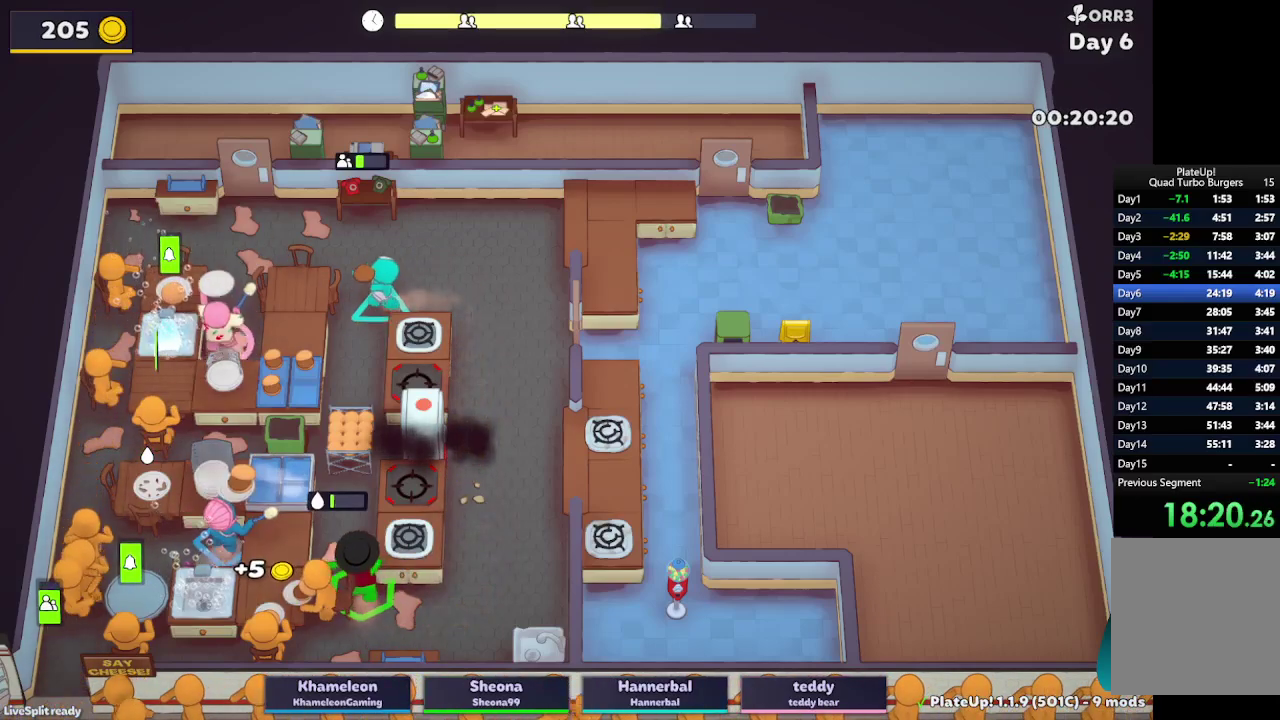
{"buttons": ["L2"], "left_stick": "down", "right_stick": "center", "button_events": [[50, "A", "up"]]}
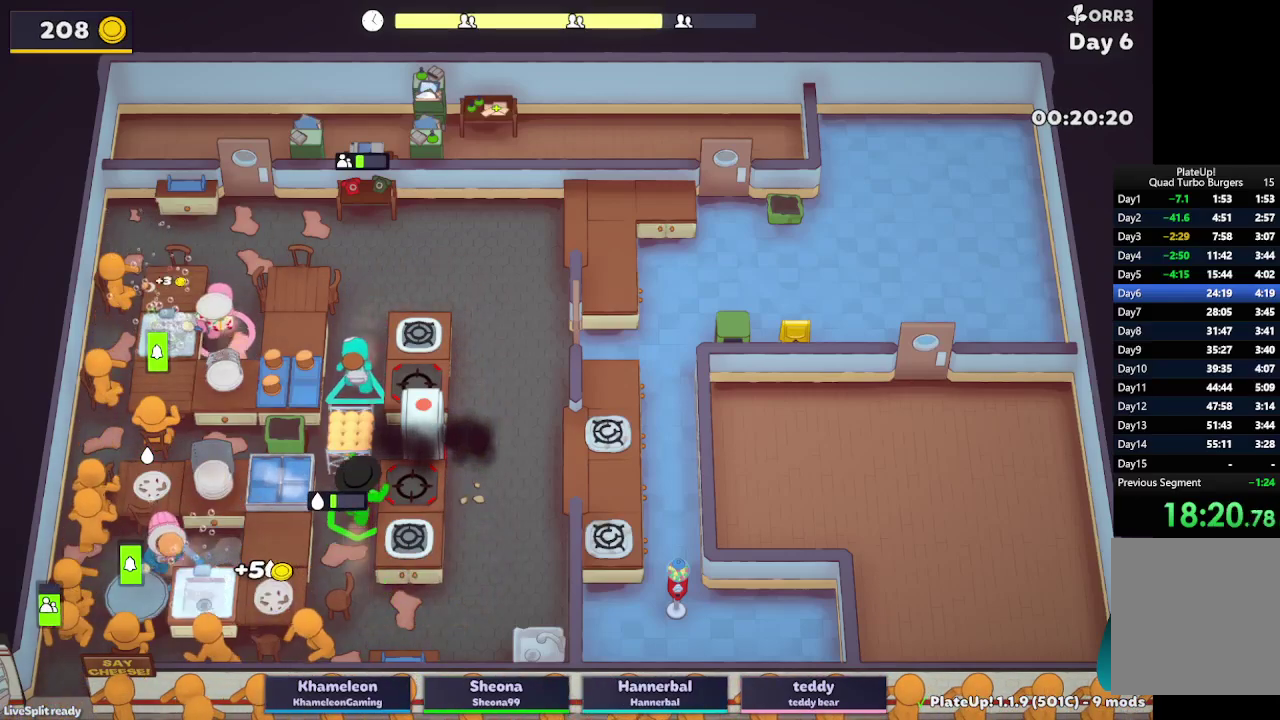
{"buttons": ["L2"], "left_stick": "down-right", "right_stick": "center", "button_events": [[50, "R1", "down"], [250, "A", "down"], [400, "A", "up"], [433, "R1", "up"]]}
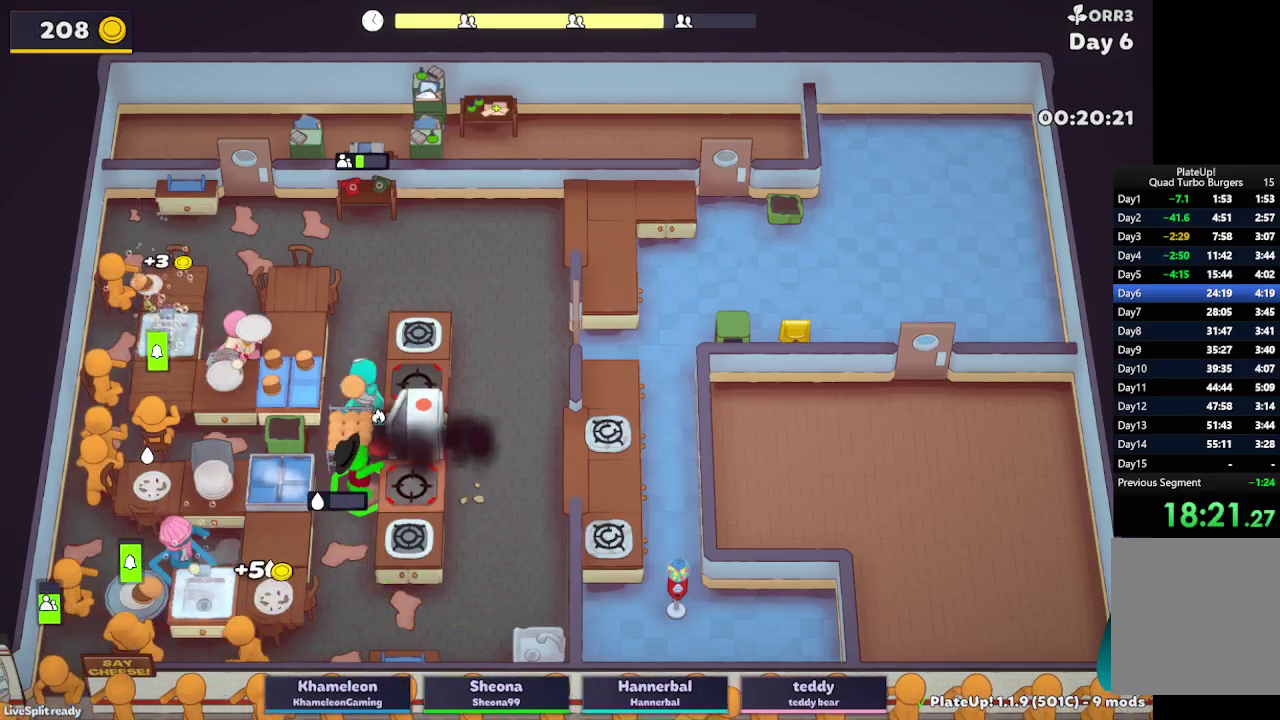
{"buttons": ["A", "L2"], "left_stick": "down", "right_stick": "center", "button_events": [[267, "A", "down"], [367, "A", "up"], [500, "A", "down"]]}
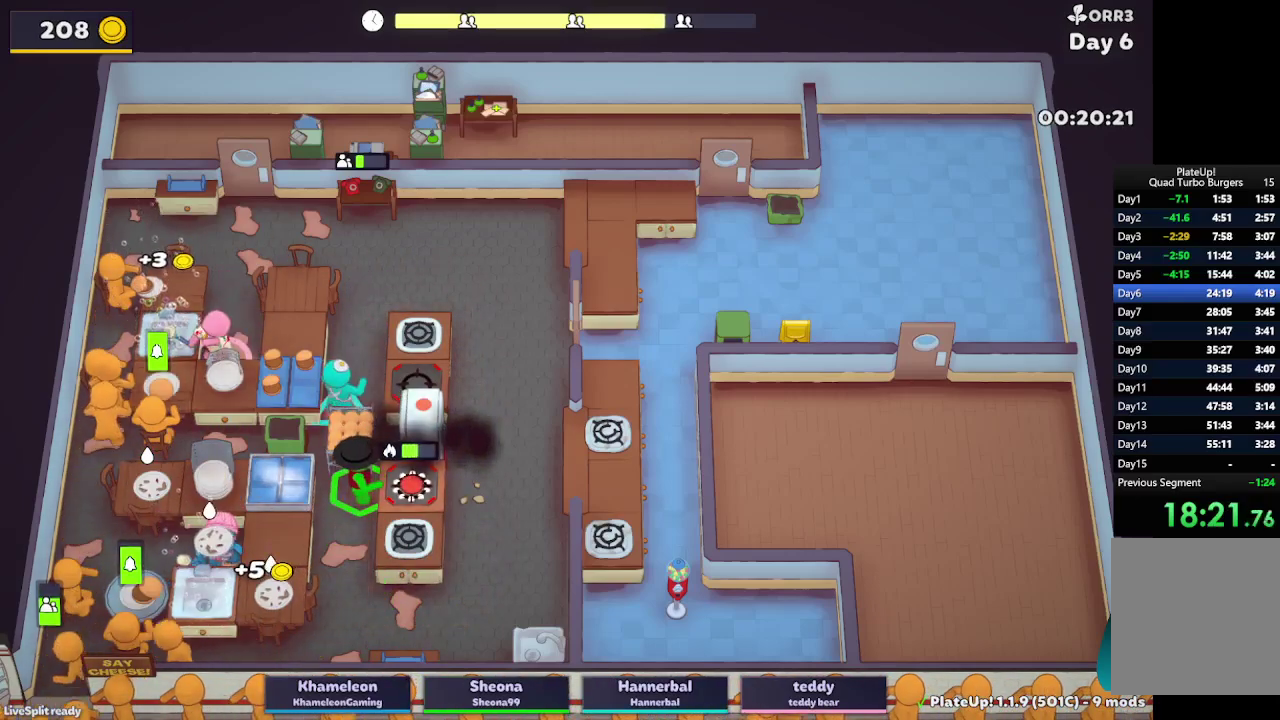
{"buttons": ["A", "L2", "R1"], "left_stick": "down", "right_stick": "center", "button_events": [[67, "R1", "down"], [83, "A", "up"], [467, "A", "down"]]}
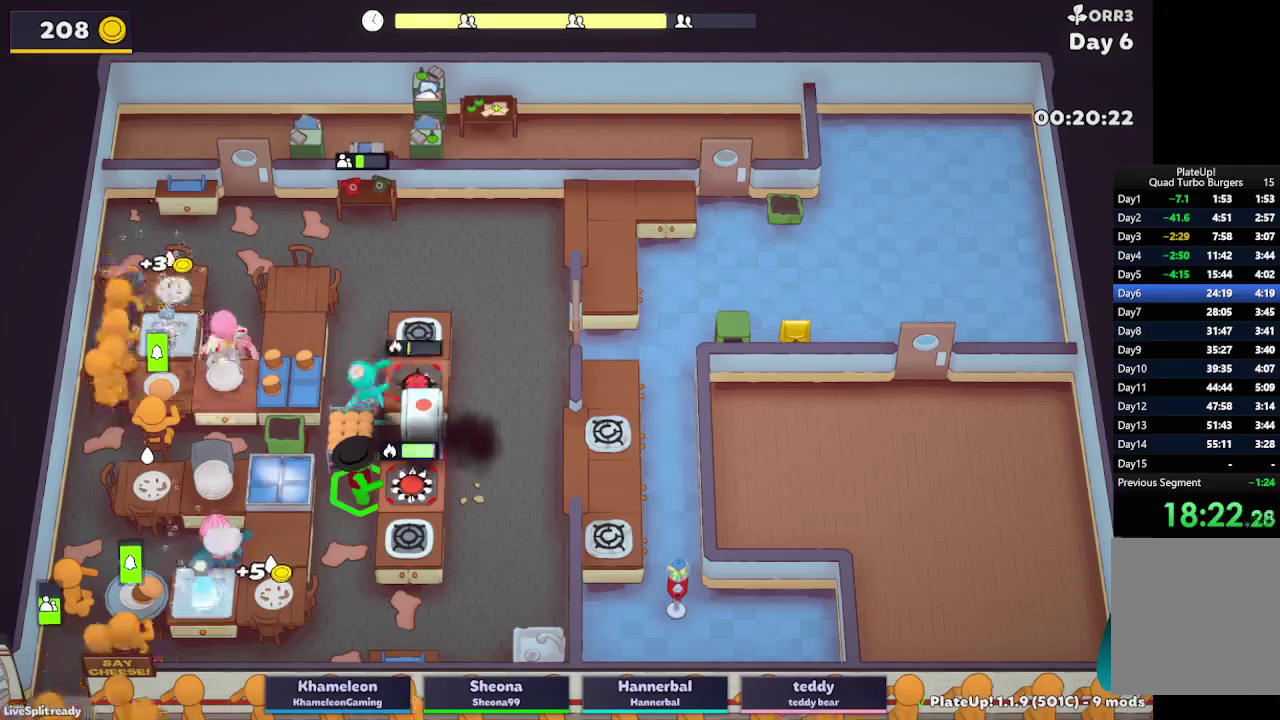
{"buttons": ["L2"], "left_stick": "up-right", "right_stick": "center", "button_events": [[83, "R1", "up"], [100, "A", "up"], [317, "A", "down"], [467, "A", "up"]]}
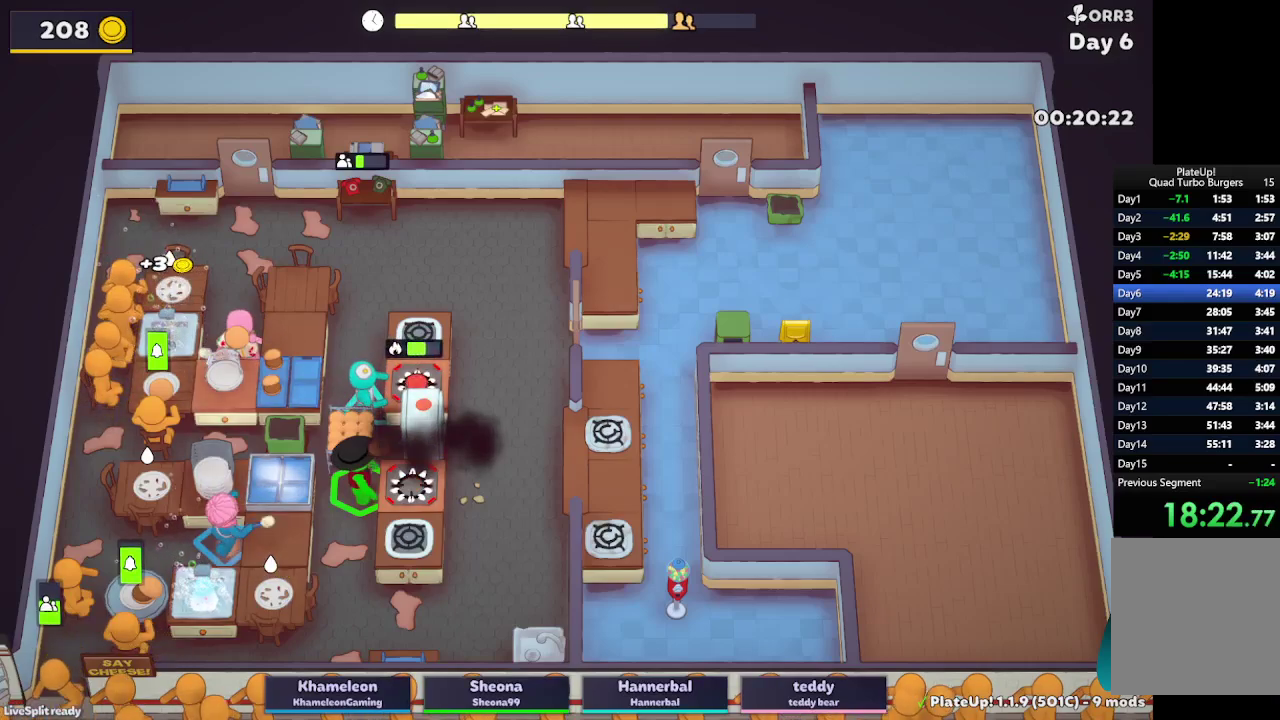
{"buttons": ["L2"], "left_stick": "down", "right_stick": "center", "button_events": [[350, "A", "down"], [483, "A", "up"]]}
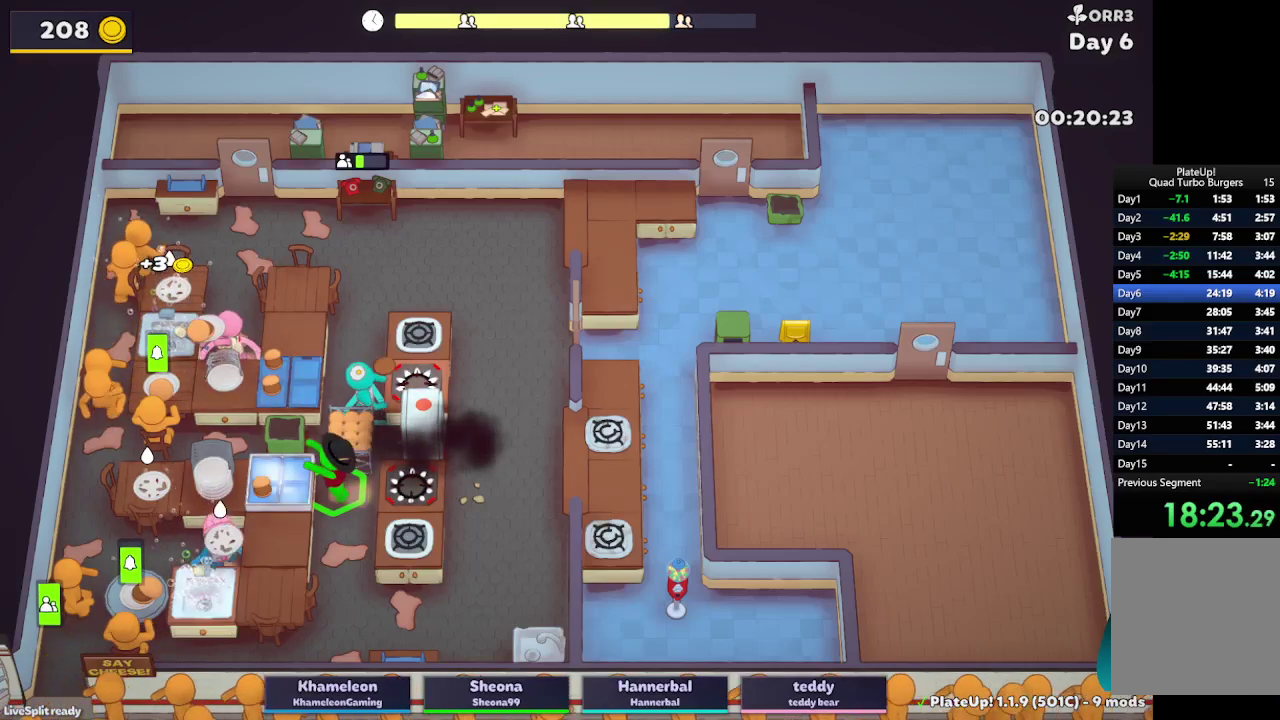
{"buttons": ["L2", "R1"], "left_stick": "down", "right_stick": "center", "button_events": [[117, "A", "down"], [150, "R1", "down"], [217, "A", "up"]]}
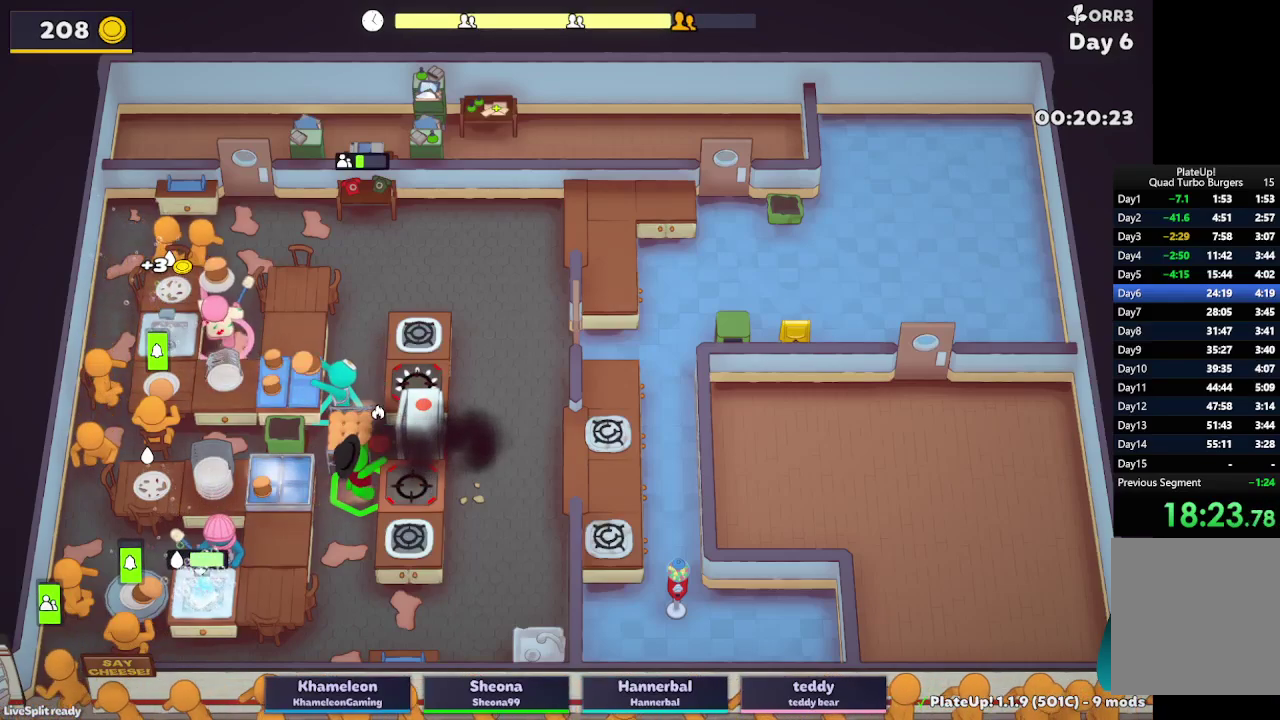
{"buttons": ["L2"], "left_stick": "up-right", "right_stick": "center", "button_events": [[100, "A", "down"], [267, "R1", "up"], [283, "A", "up"]]}
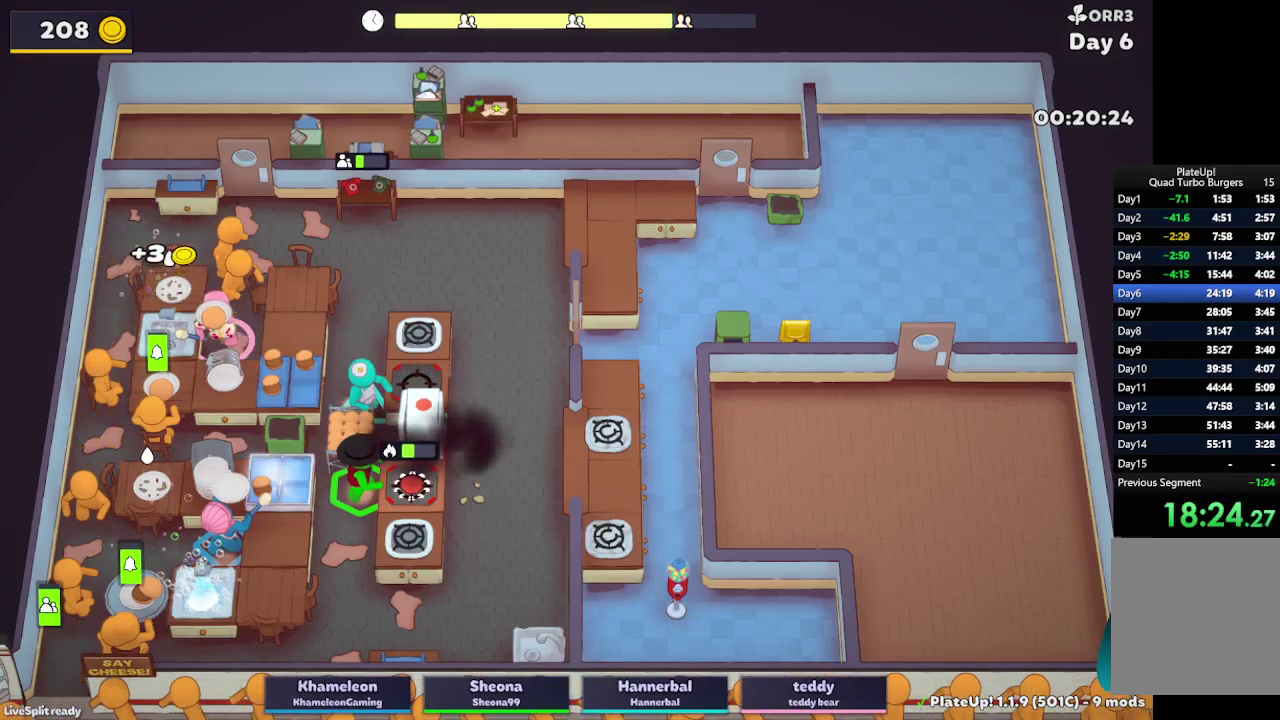
{"buttons": [], "left_stick": "down", "right_stick": "center", "button_events": [[117, "A", "down"], [250, "A", "up"], [467, "L2", "up"]]}
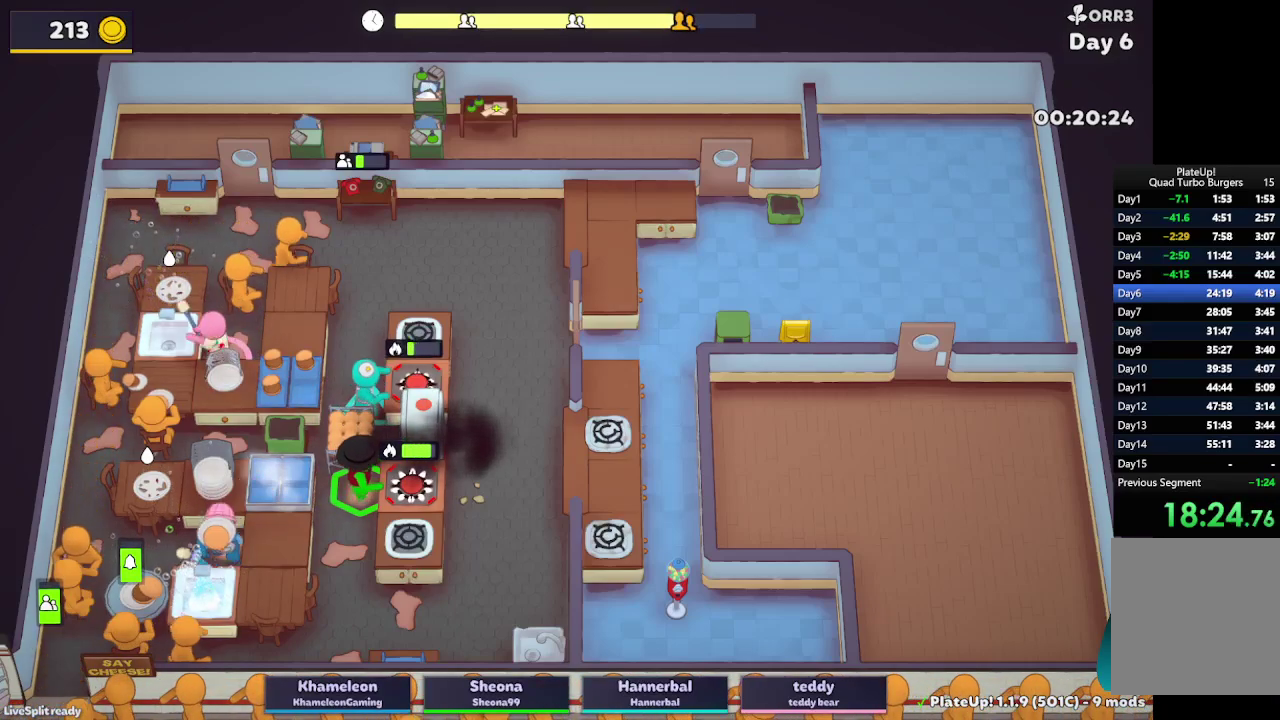
{"buttons": ["R1"], "left_stick": "down-left", "right_stick": "center", "button_events": [[250, "R1", "down"]]}
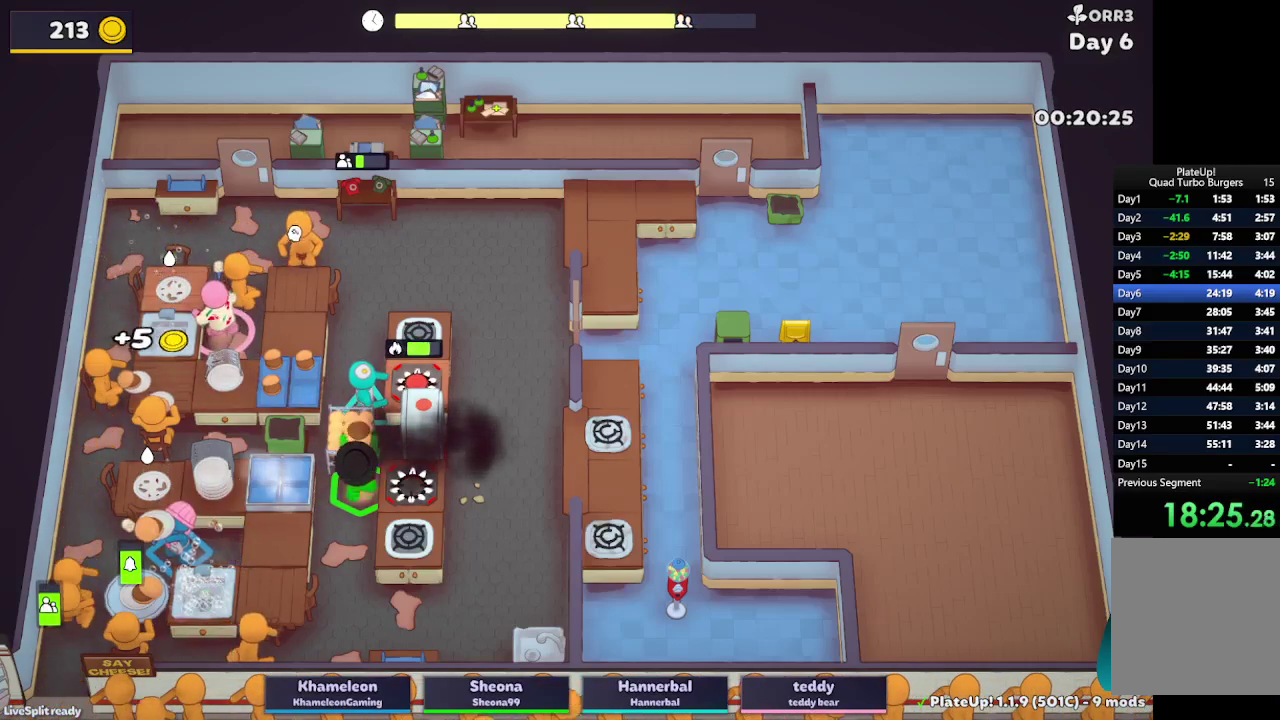
{"buttons": ["A", "L2", "R1"], "left_stick": "down", "right_stick": "center", "button_events": [[150, "L2", "down"], [417, "A", "down"]]}
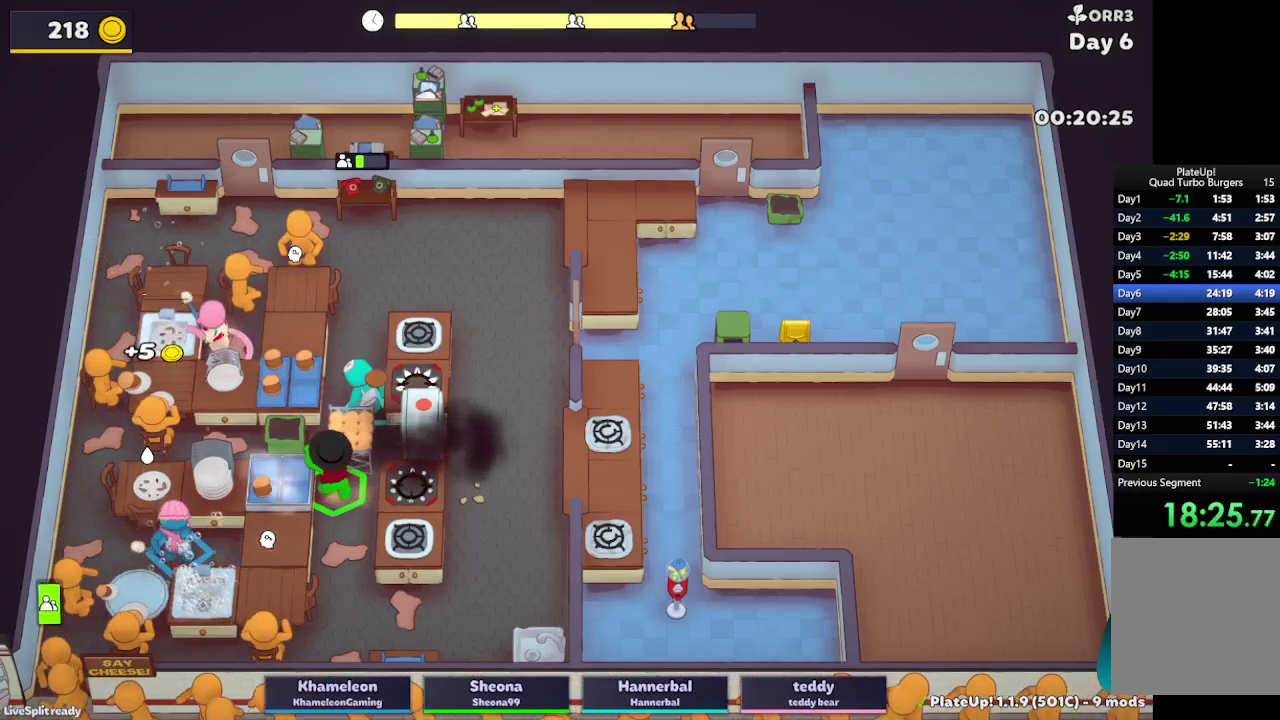
{"buttons": ["L2"], "left_stick": "up", "right_stick": "center", "button_events": [[100, "A", "up"], [150, "R1", "up"]]}